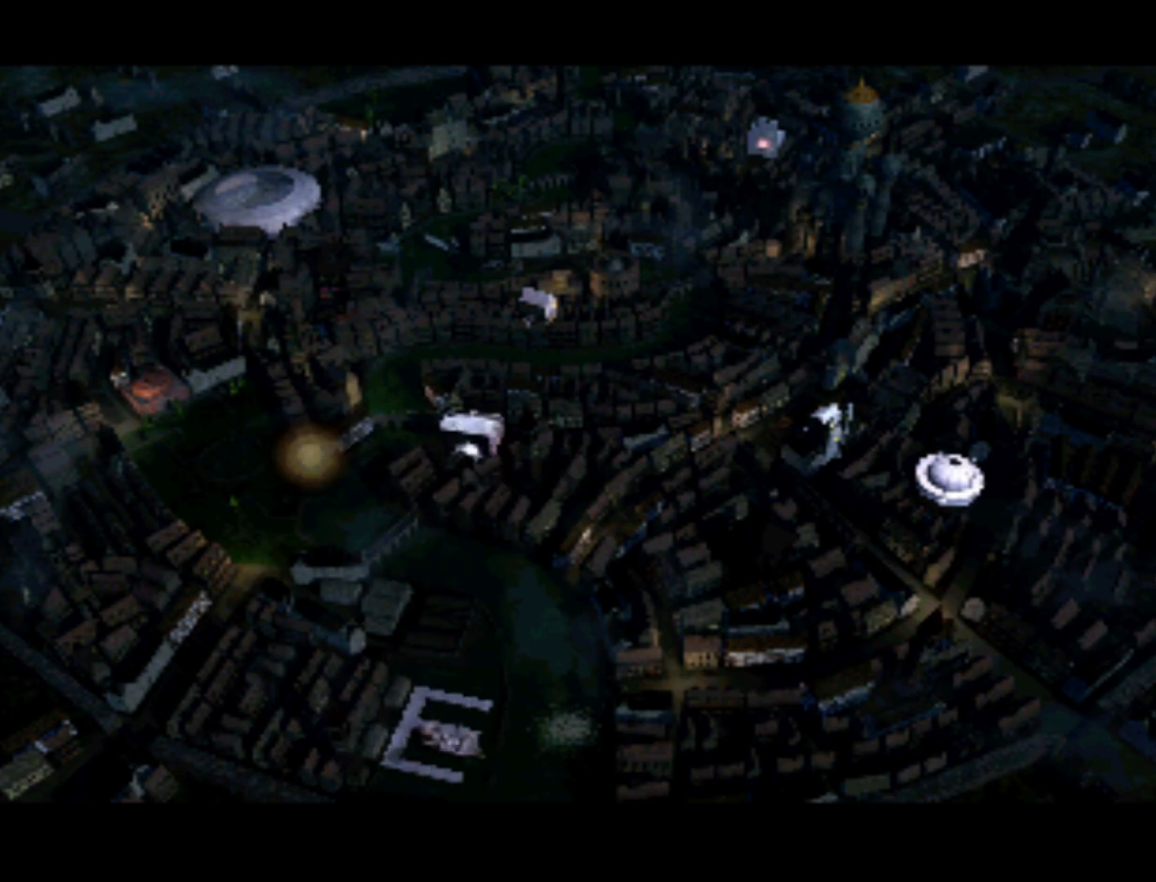
Gameplay with a controller (PlayStation layout); each line is a JSON object with the inputs held at the frame after it. "events" lists button and stick changes between this image and that frame as [ms after this image, input, new state], when the widget could be followed in between. Not read: L3 R3.
{"buttons": ["DPAD_RIGHT"], "left_stick": "center", "right_stick": "center", "events": [[83, "DPAD_UP", "down"], [117, "DPAD_LEFT", "up"], [183, "DPAD_UP", "up"], [417, "DPAD_RIGHT", "down"]]}
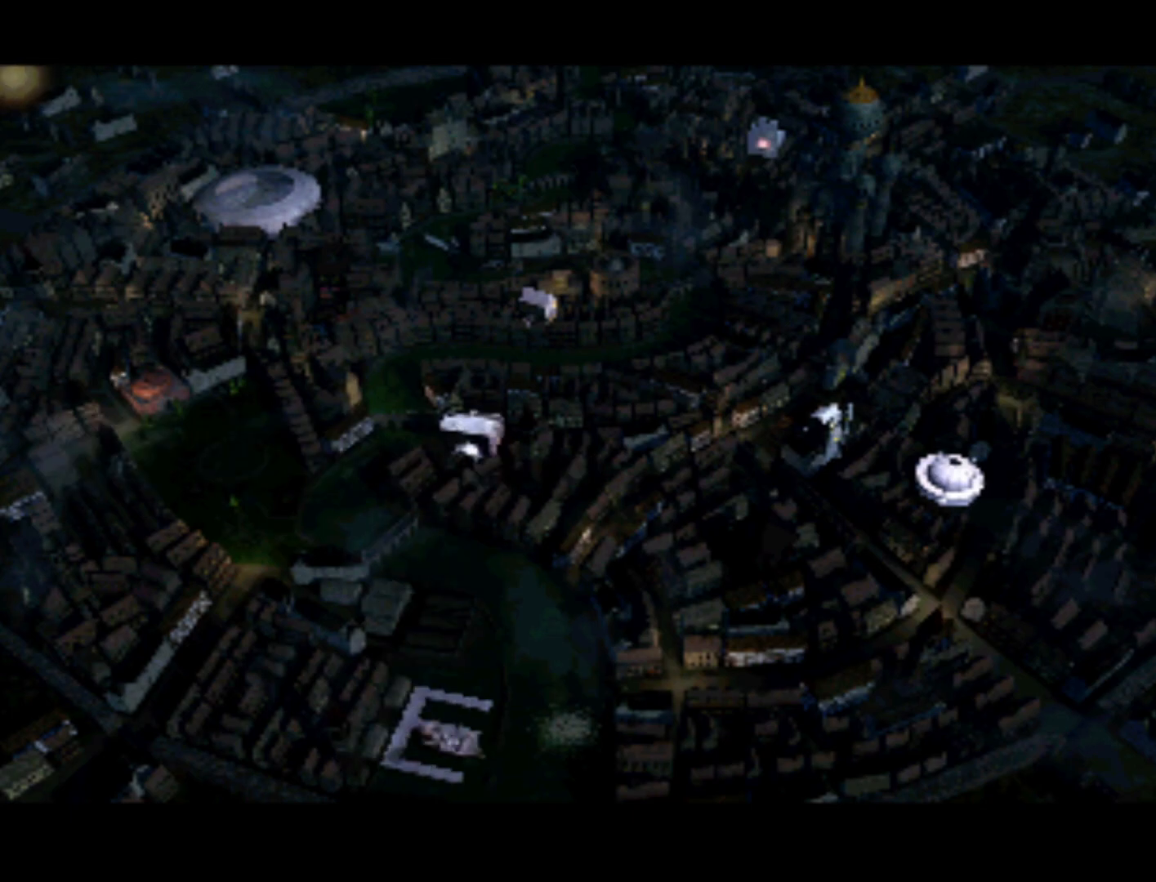
{"buttons": ["DPAD_RIGHT"], "left_stick": "center", "right_stick": "center", "events": [[117, "DPAD_DOWN", "down"], [117, "DPAD_RIGHT", "up"], [283, "DPAD_DOWN", "up"], [450, "DPAD_RIGHT", "down"]]}
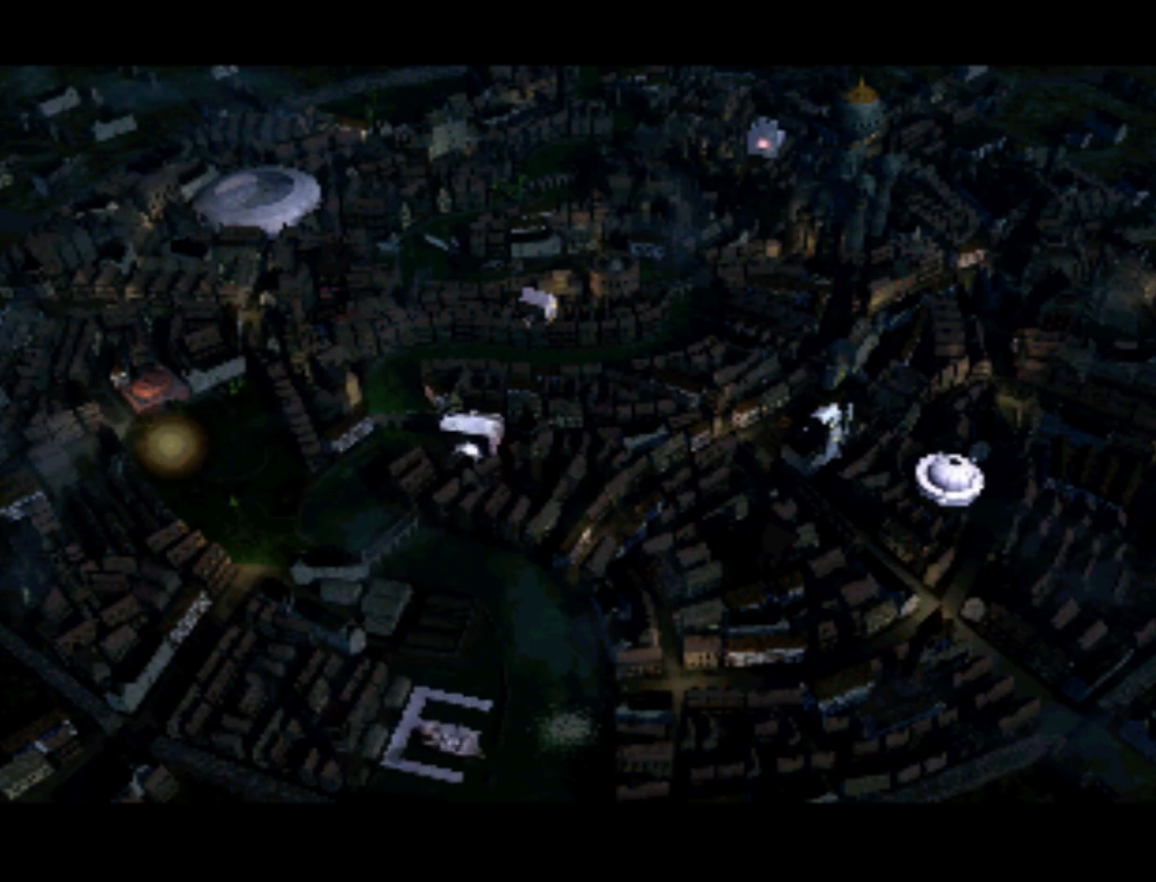
{"buttons": [], "left_stick": "center", "right_stick": "center", "events": [[50, "DPAD_DOWN", "down"], [183, "DPAD_DOWN", "up"], [183, "DPAD_RIGHT", "up"], [350, "DPAD_UP", "down"], [483, "DPAD_UP", "up"]]}
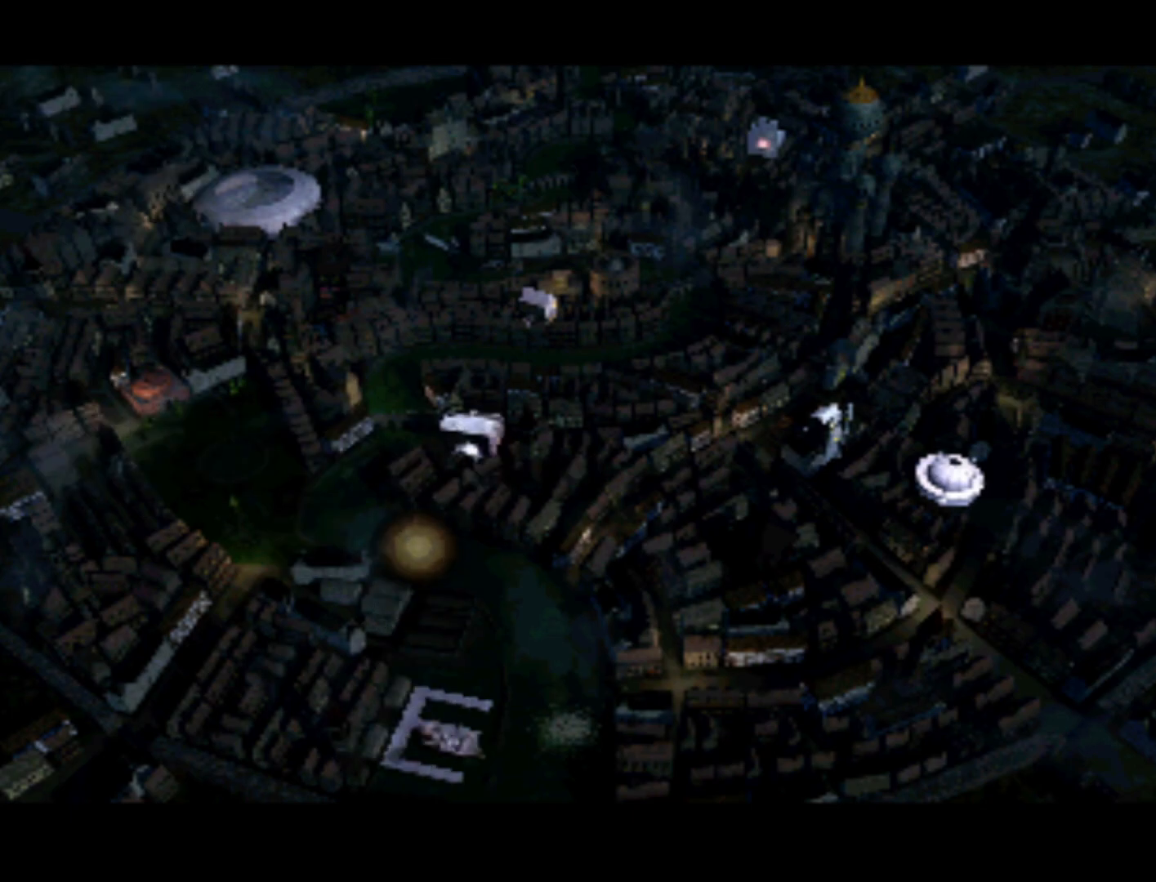
{"buttons": ["DPAD_RIGHT"], "left_stick": "center", "right_stick": "center", "events": [[117, "DPAD_UP", "down"], [217, "DPAD_UP", "up"], [417, "DPAD_RIGHT", "down"]]}
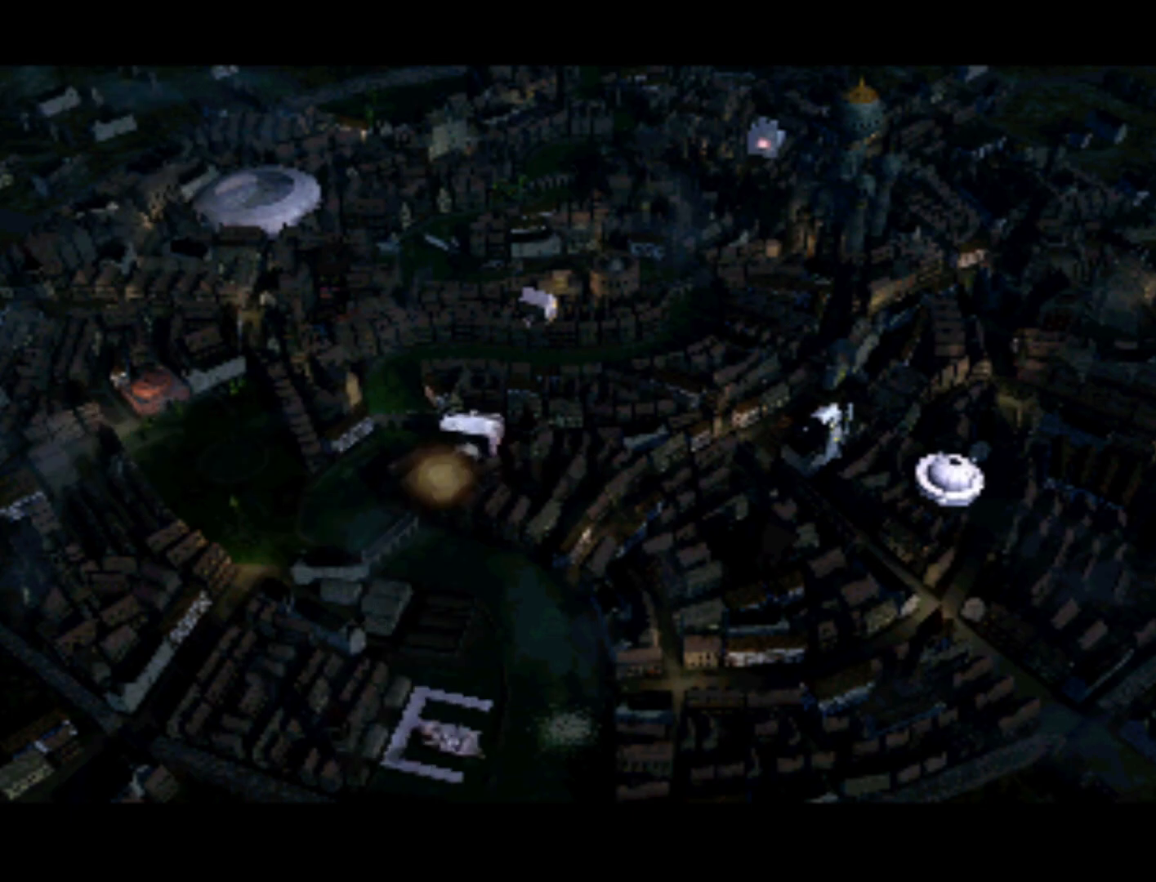
{"buttons": [], "left_stick": "center", "right_stick": "center", "events": [[17, "DPAD_RIGHT", "up"], [150, "DPAD_UP", "down"], [250, "DPAD_UP", "up"]]}
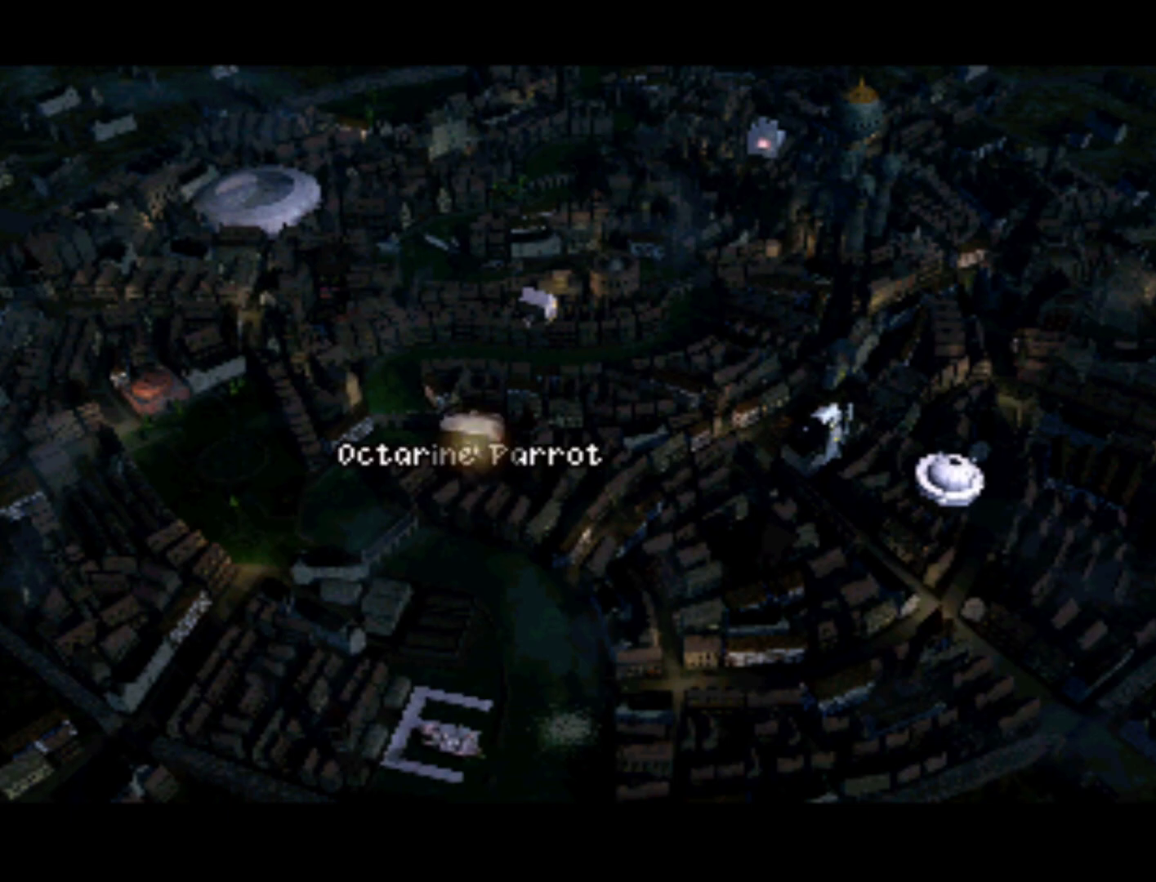
{"buttons": [], "left_stick": "center", "right_stick": "center", "events": [[150, "DPAD_DOWN", "down"], [450, "DPAD_DOWN", "up"]]}
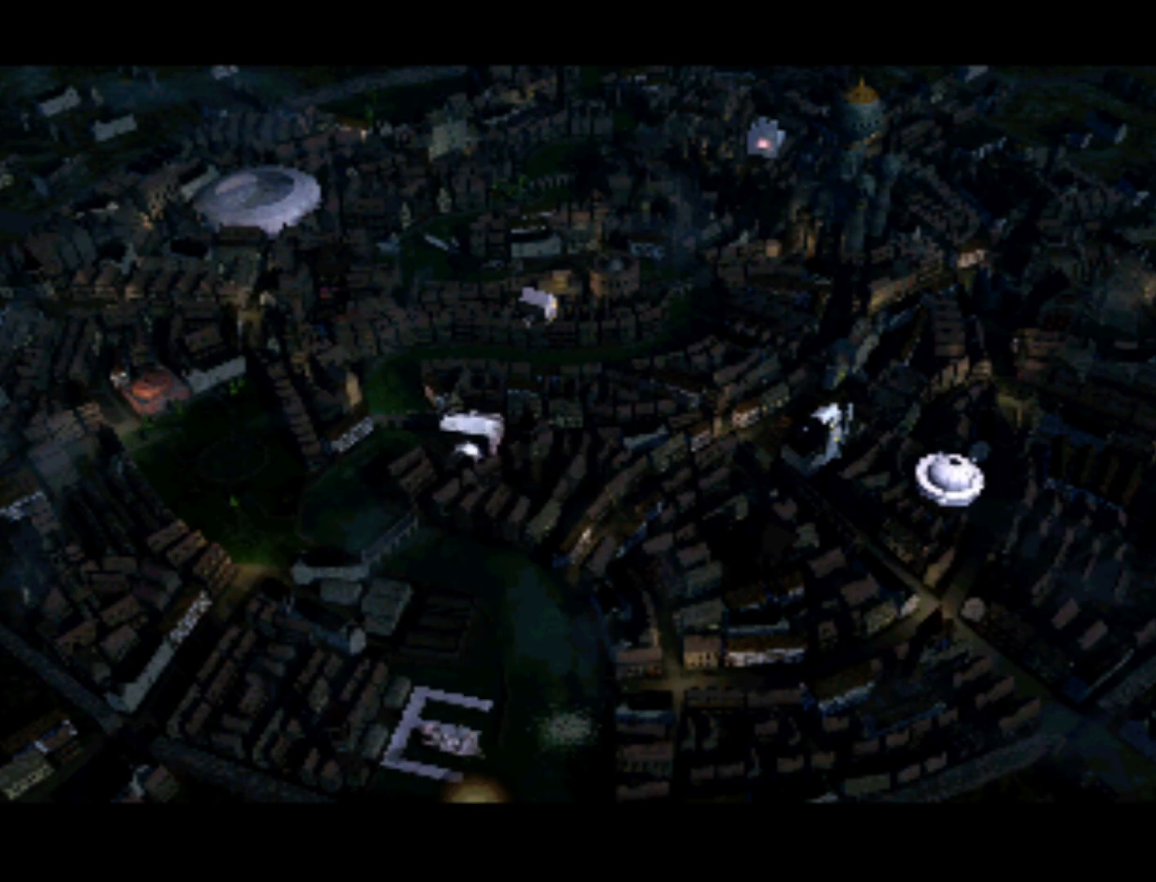
{"buttons": [], "left_stick": "center", "right_stick": "center", "events": [[283, "DPAD_UP", "down"], [383, "DPAD_UP", "up"]]}
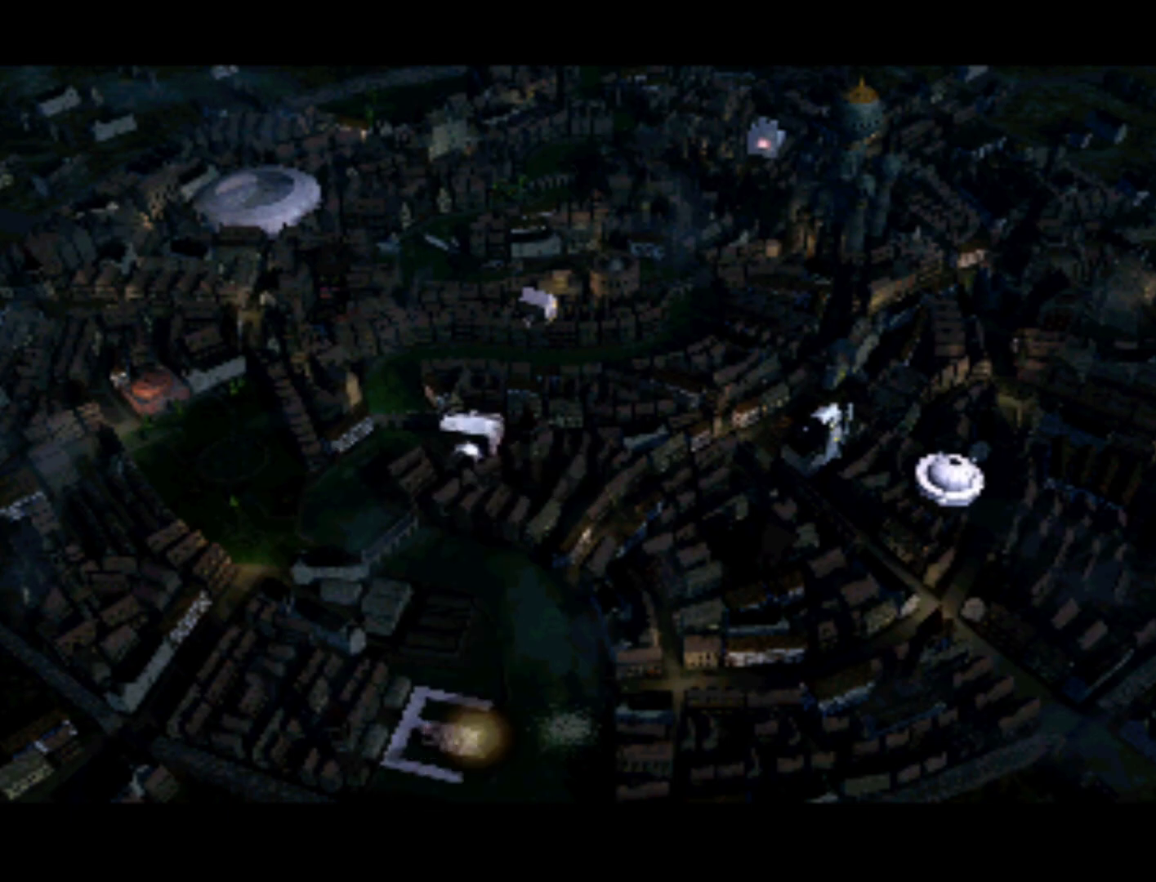
{"buttons": [], "left_stick": "center", "right_stick": "center", "events": []}
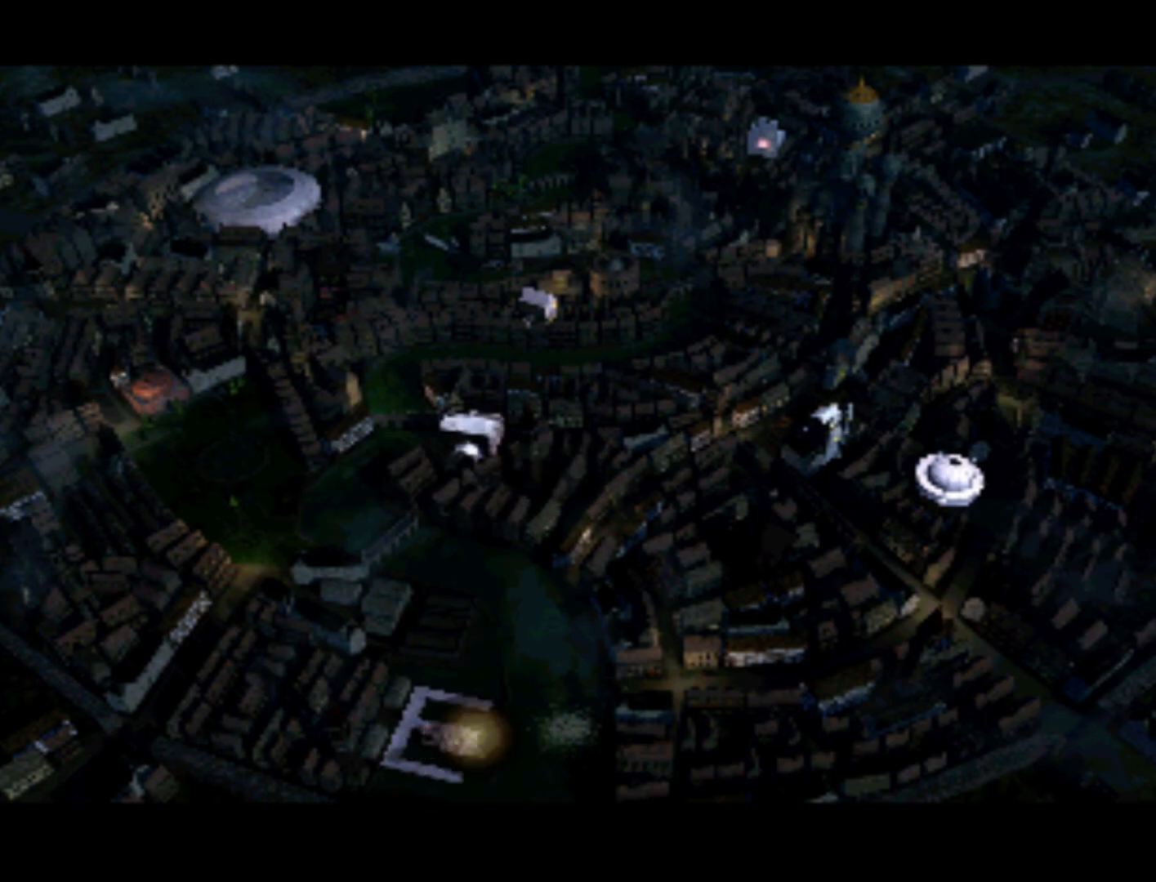
{"buttons": [], "left_stick": "center", "right_stick": "center", "events": [[17, "DPAD_DOWN", "down"], [83, "DPAD_DOWN", "up"]]}
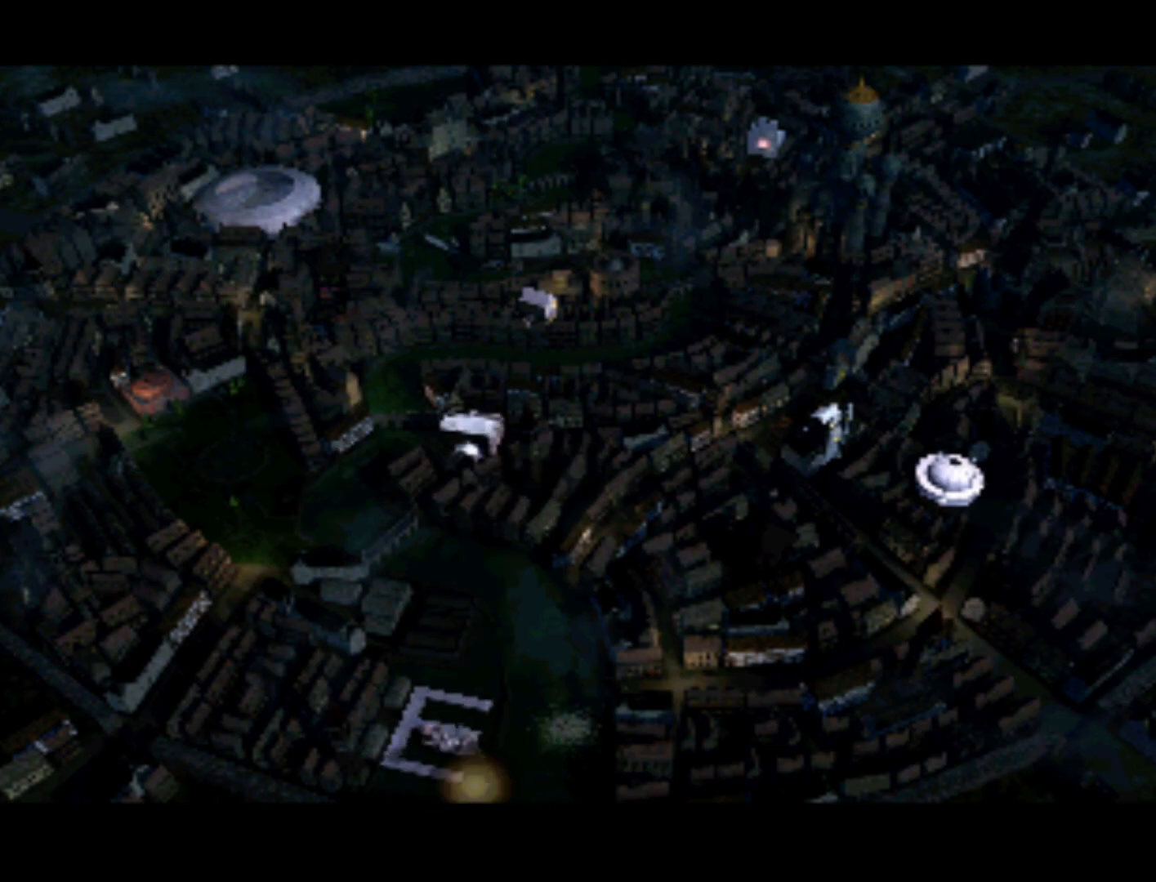
{"buttons": [], "left_stick": "center", "right_stick": "center", "events": [[17, "DPAD_LEFT", "down"], [117, "DPAD_LEFT", "up"], [383, "DPAD_RIGHT", "down"], [483, "DPAD_RIGHT", "up"]]}
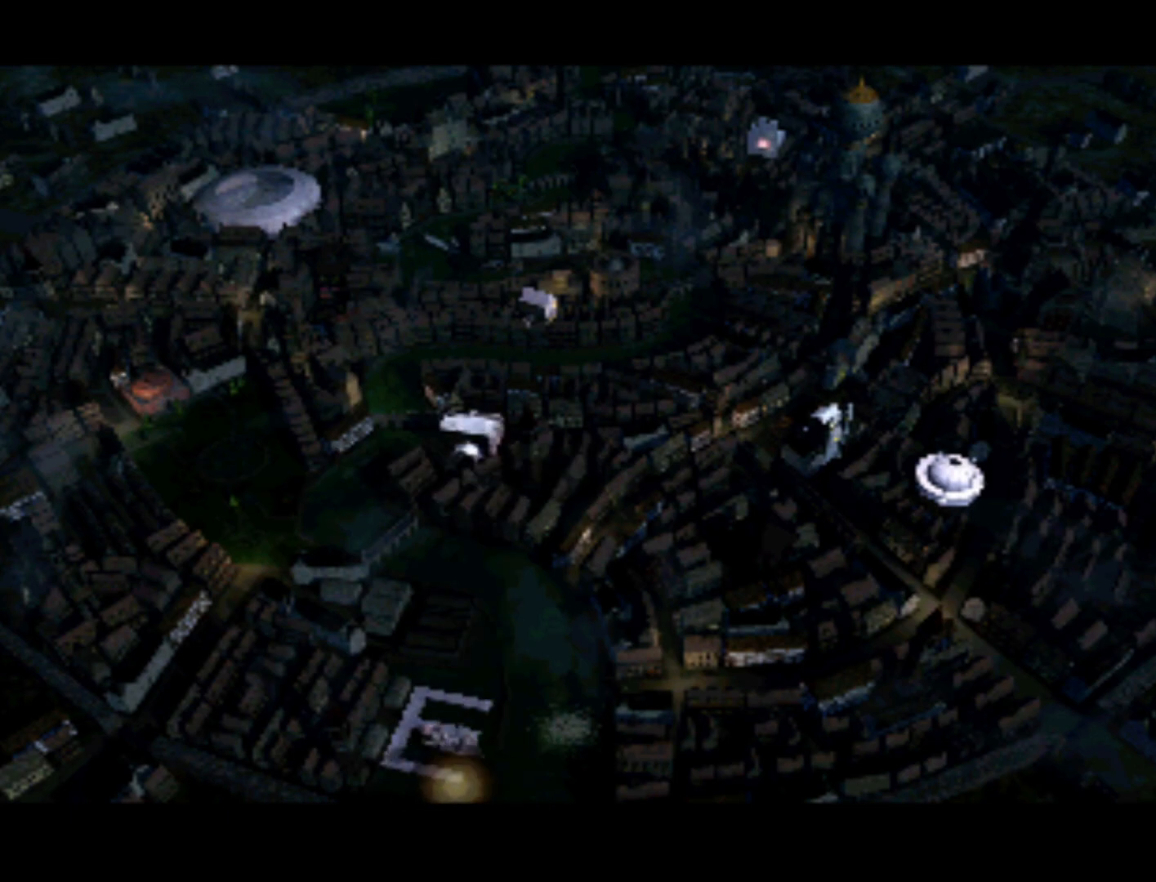
{"buttons": [], "left_stick": "center", "right_stick": "center", "events": [[150, "DPAD_UP", "down"], [217, "DPAD_UP", "up"]]}
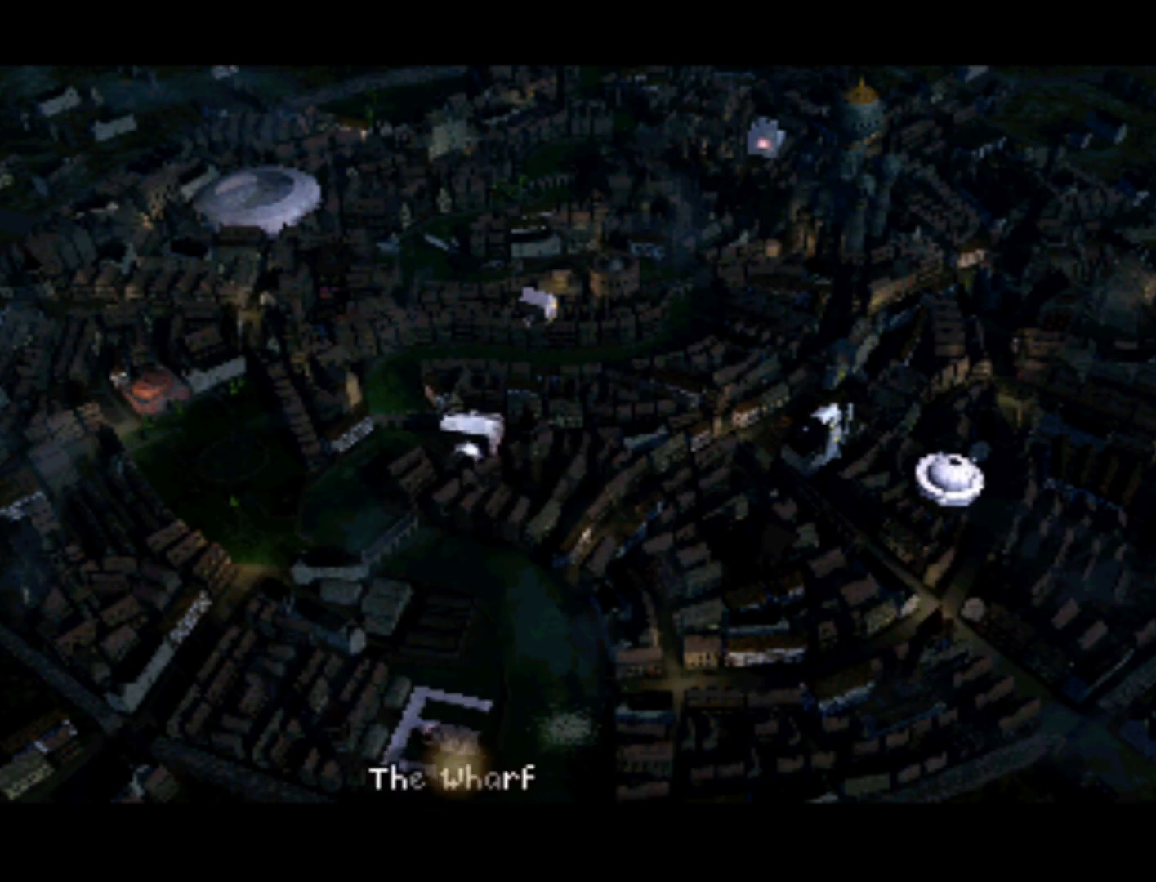
{"buttons": [], "left_stick": "center", "right_stick": "center", "events": []}
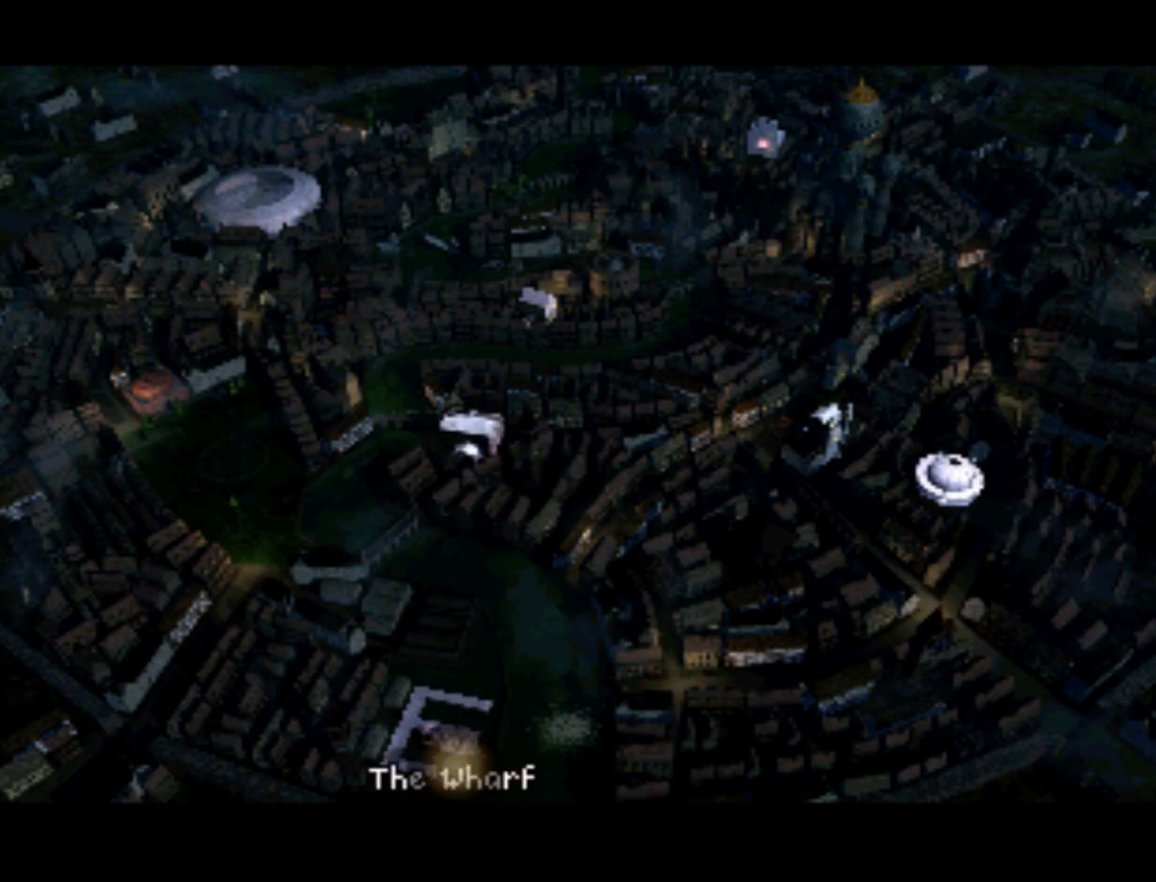
{"buttons": [], "left_stick": "center", "right_stick": "center", "events": []}
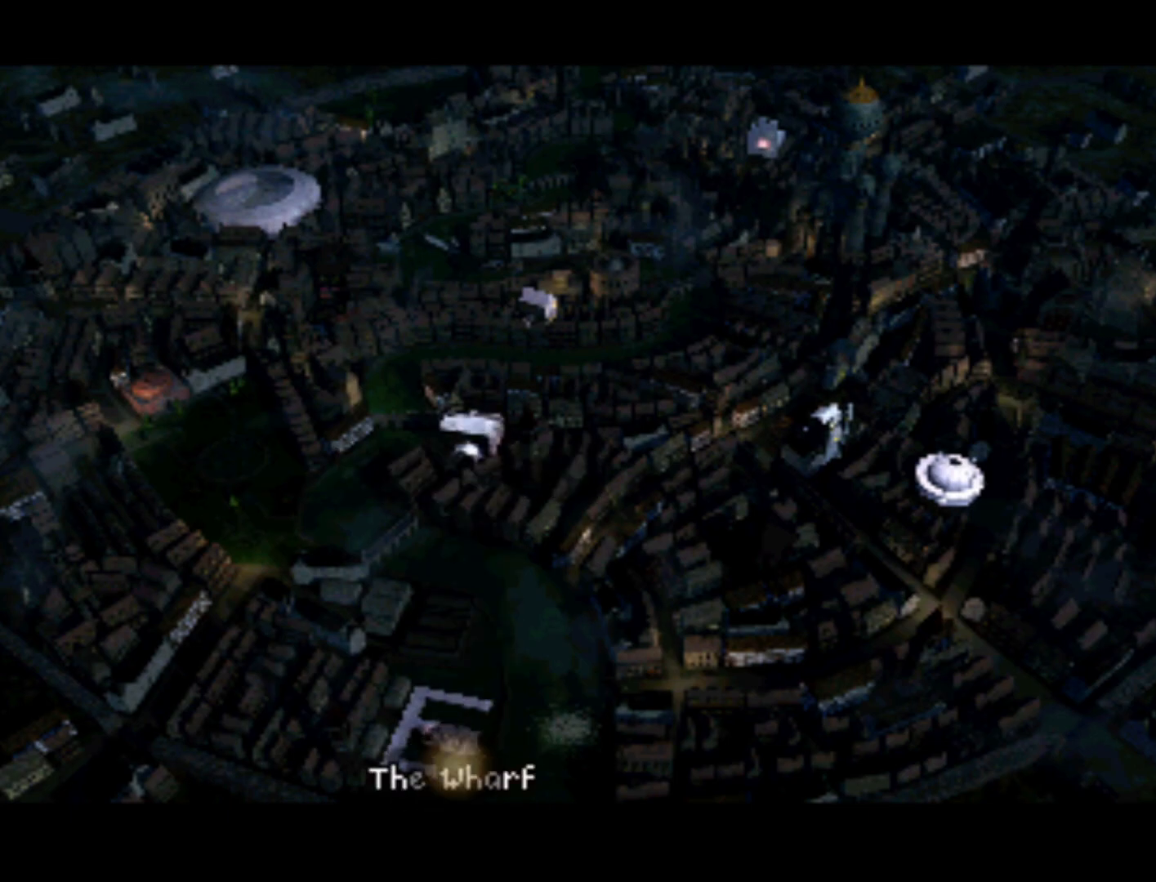
{"buttons": [], "left_stick": "center", "right_stick": "center", "events": []}
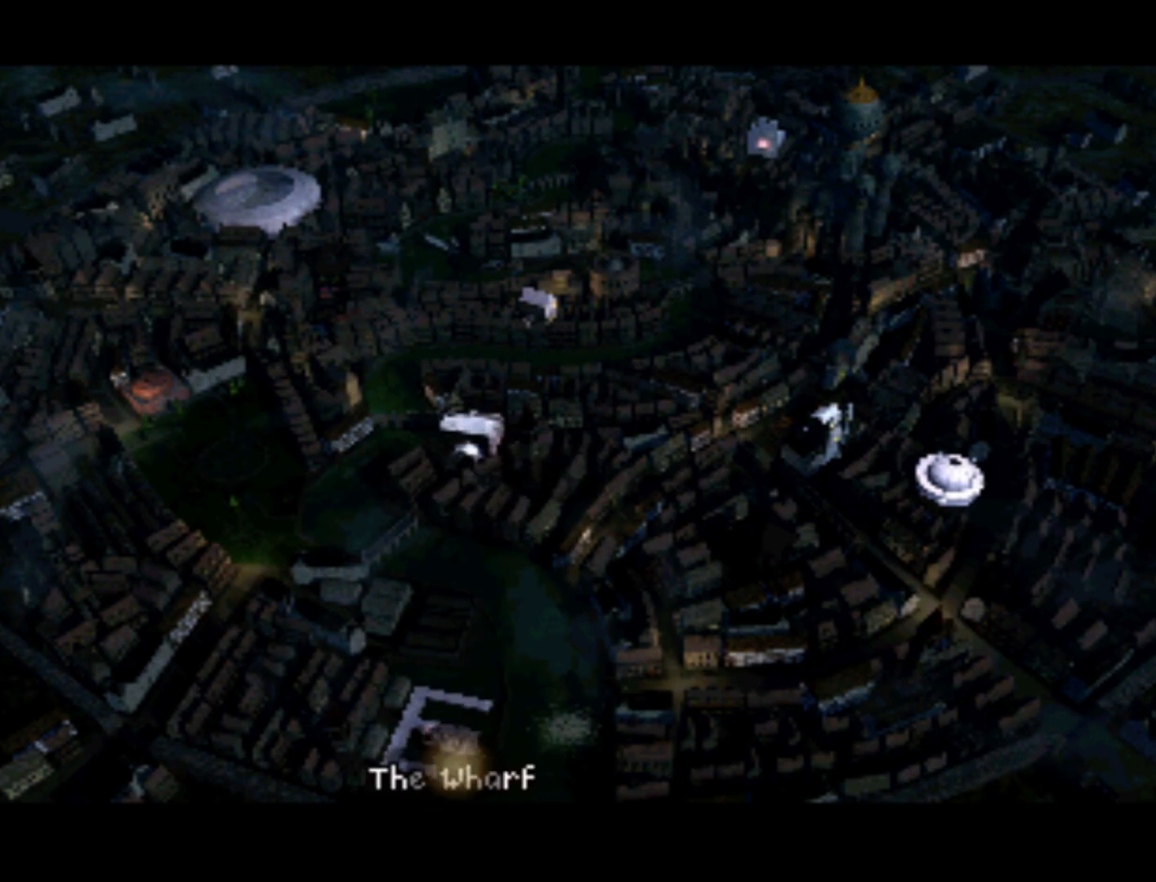
{"buttons": ["DPAD_RIGHT"], "left_stick": "center", "right_stick": "center", "events": [[317, "DPAD_RIGHT", "down"]]}
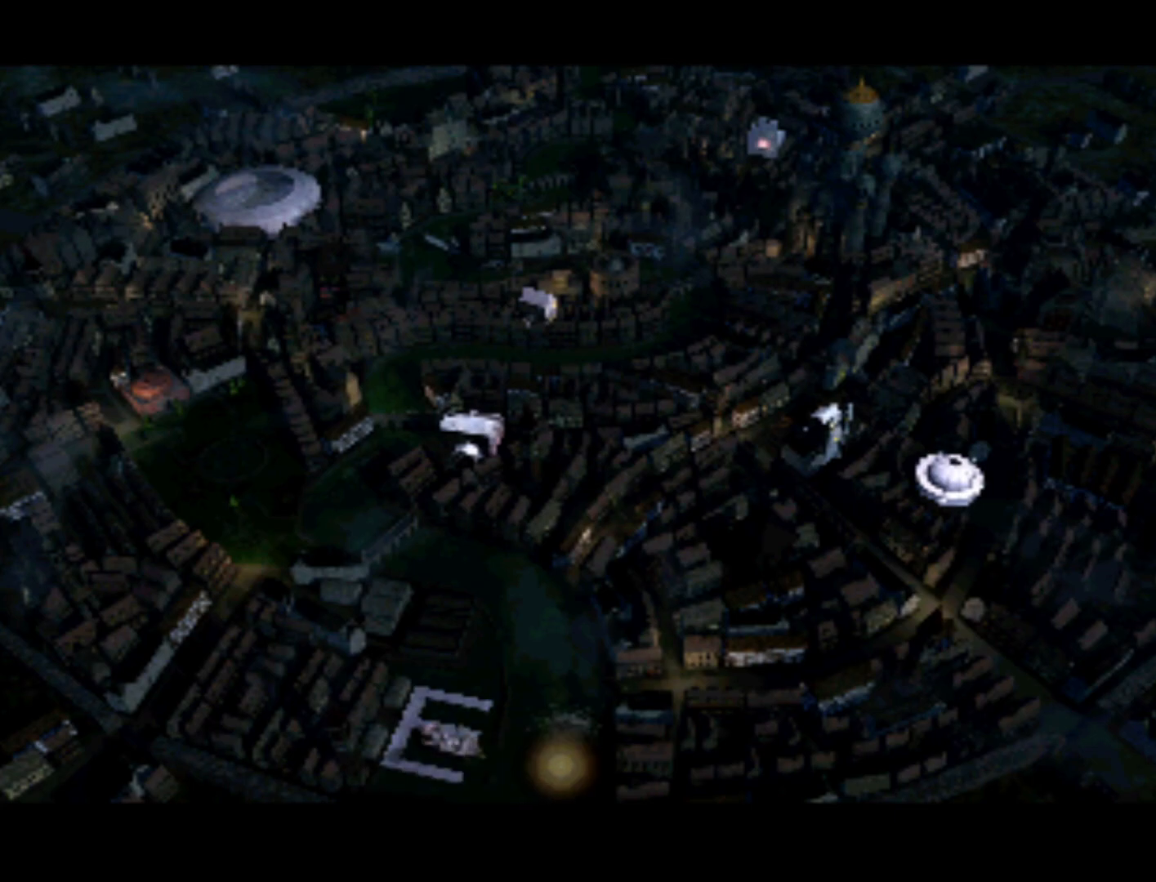
{"buttons": [], "left_stick": "center", "right_stick": "center", "events": [[17, "DPAD_UP", "down"], [117, "DPAD_RIGHT", "up"], [217, "DPAD_UP", "up"]]}
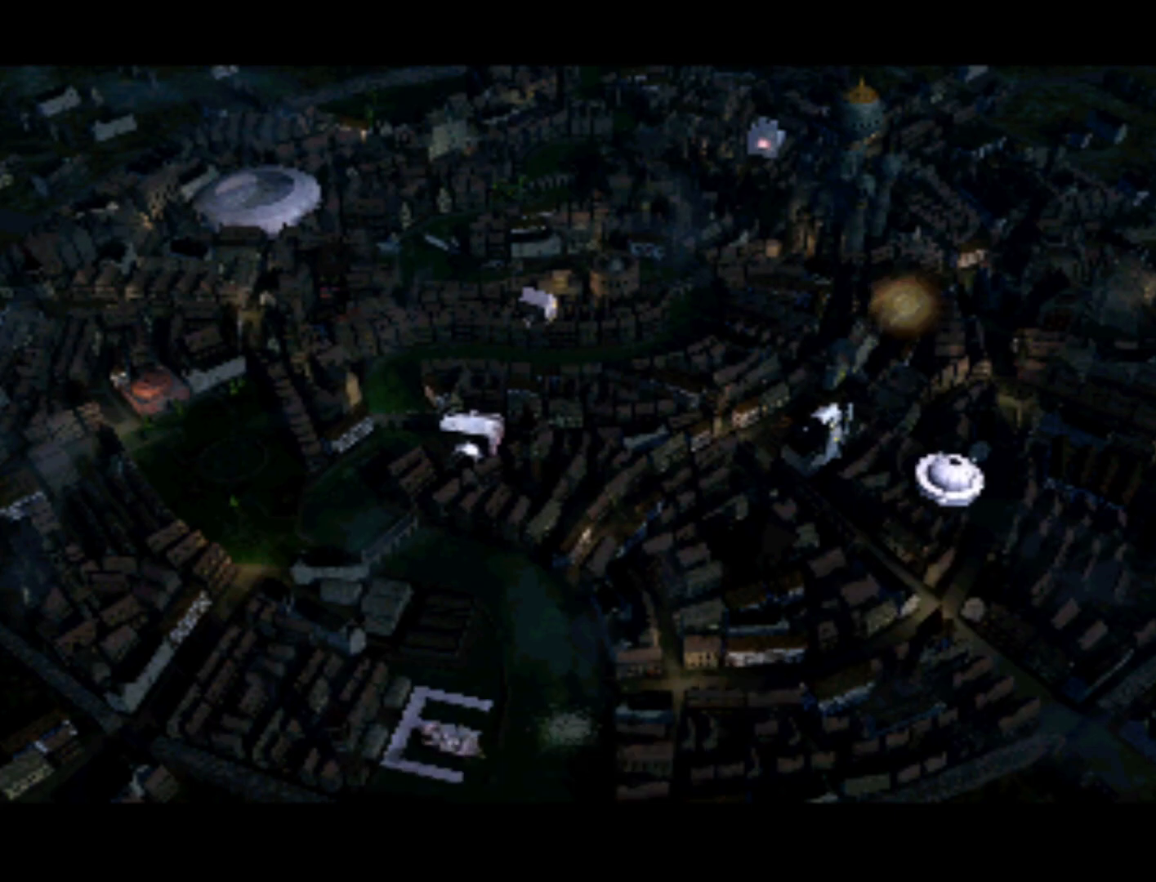
{"buttons": [], "left_stick": "center", "right_stick": "center", "events": [[117, "DPAD_DOWN", "down"], [217, "DPAD_RIGHT", "down"], [250, "DPAD_RIGHT", "up"], [283, "DPAD_DOWN", "up"]]}